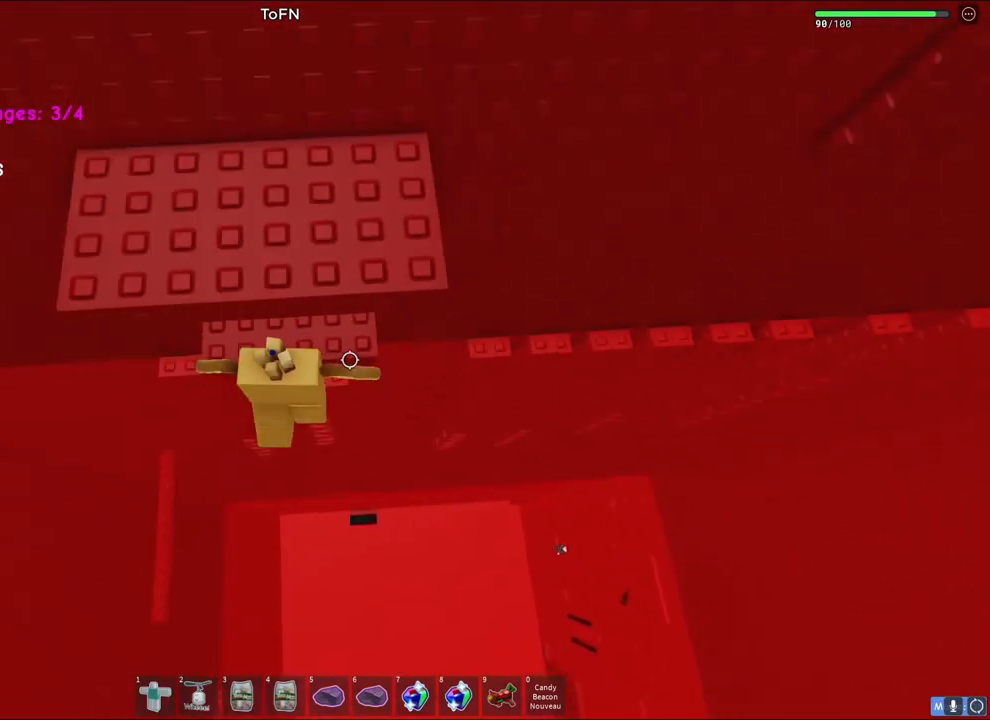
Gameplay with keyboard; each line is a JSON object with the keys held at the frame after it. "events" lists presses ("down") and releases ("up") of "a", "ctrl", "d", "e", "q", "s", "shift", "space" and "w" between this image and that frame as [ms after this image, input, new state], when the widget could be followed in between. No other keys are recorded. Mouse input is not recorded.
{"keys": ["shift"], "events": [[33, "w", "down"], [117, "s", "up"], [183, "space", "up"], [433, "shift", "down"], [483, "w", "up"]]}
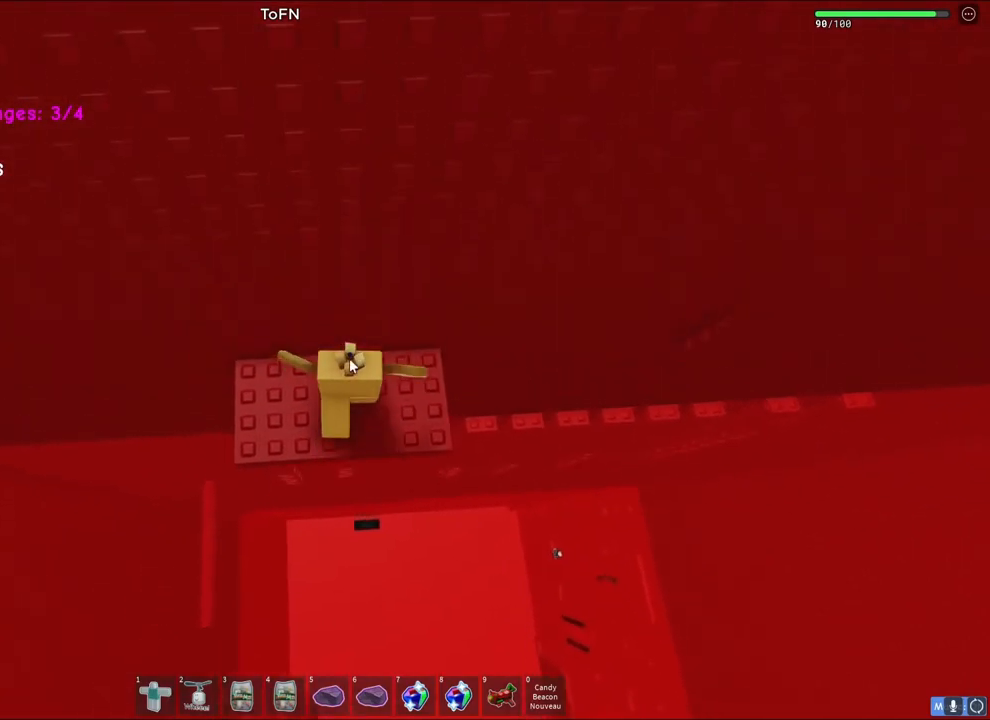
{"keys": [], "events": [[67, "shift", "up"]]}
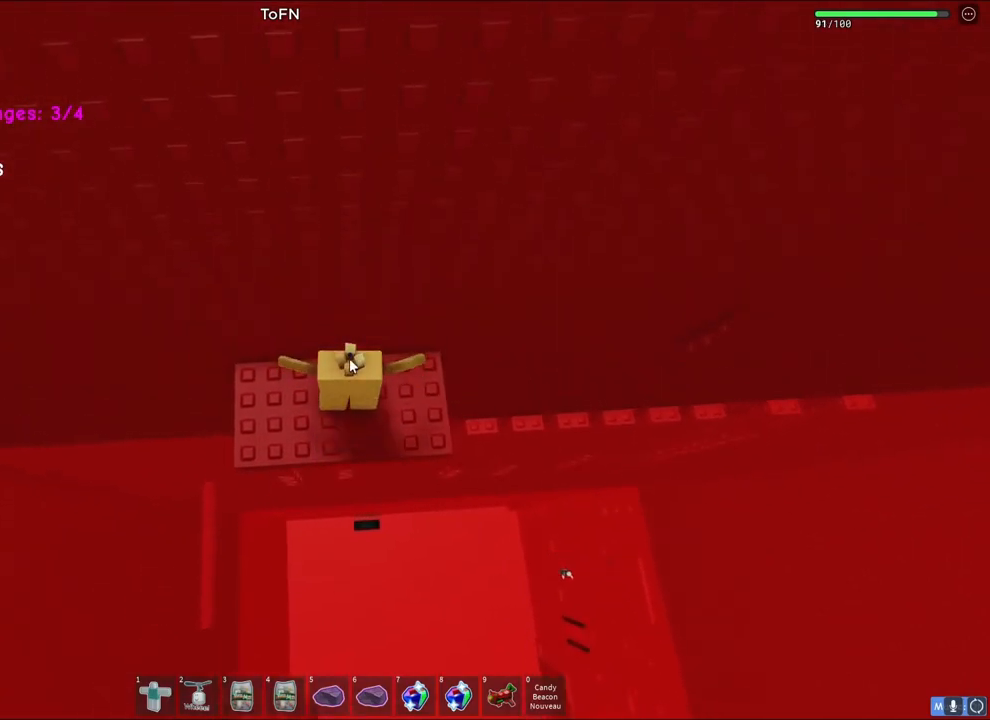
{"keys": ["s", "space"], "events": [[317, "s", "down"], [500, "space", "down"]]}
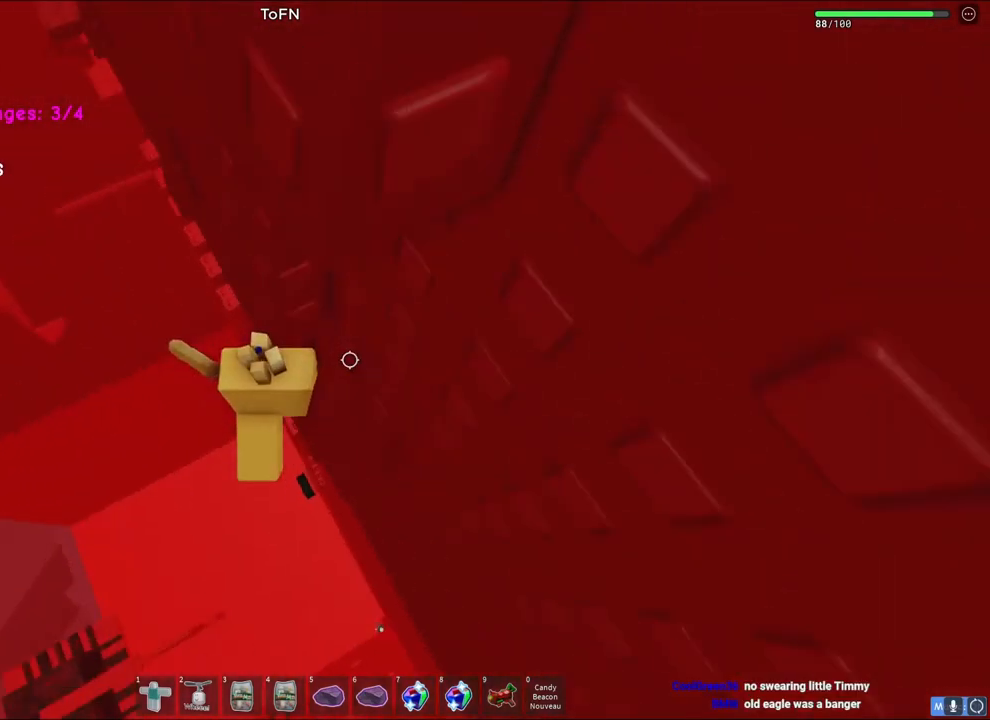
{"keys": ["d", "w"], "events": [[50, "w", "down"], [117, "s", "up"], [183, "space", "up"], [350, "d", "down"]]}
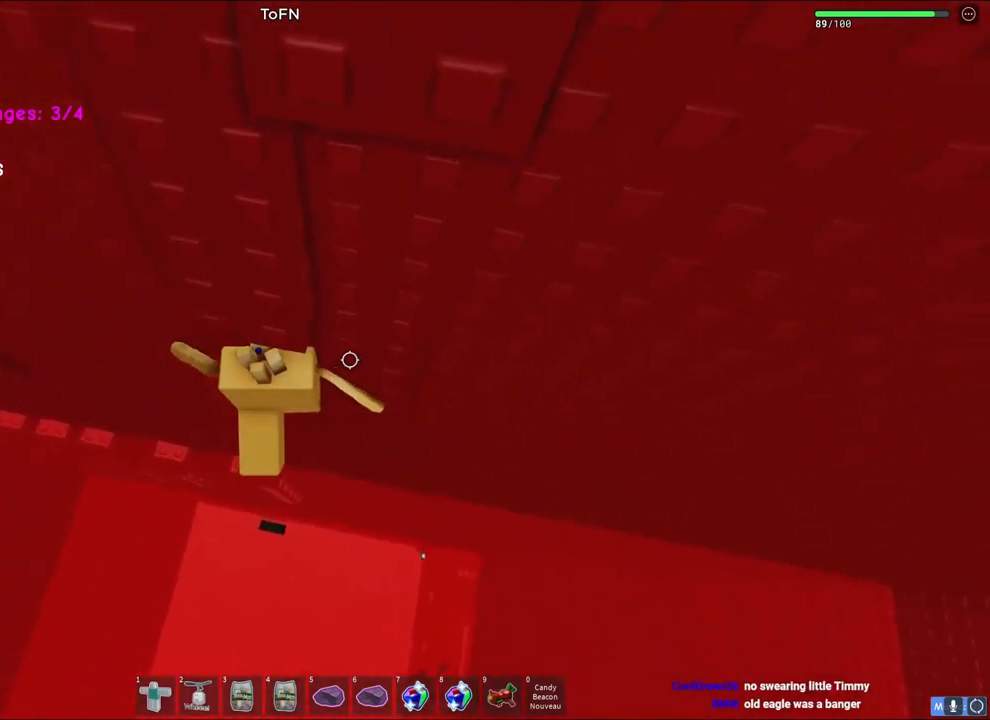
{"keys": ["d", "w"], "events": [[17, "w", "up"], [117, "w", "down"]]}
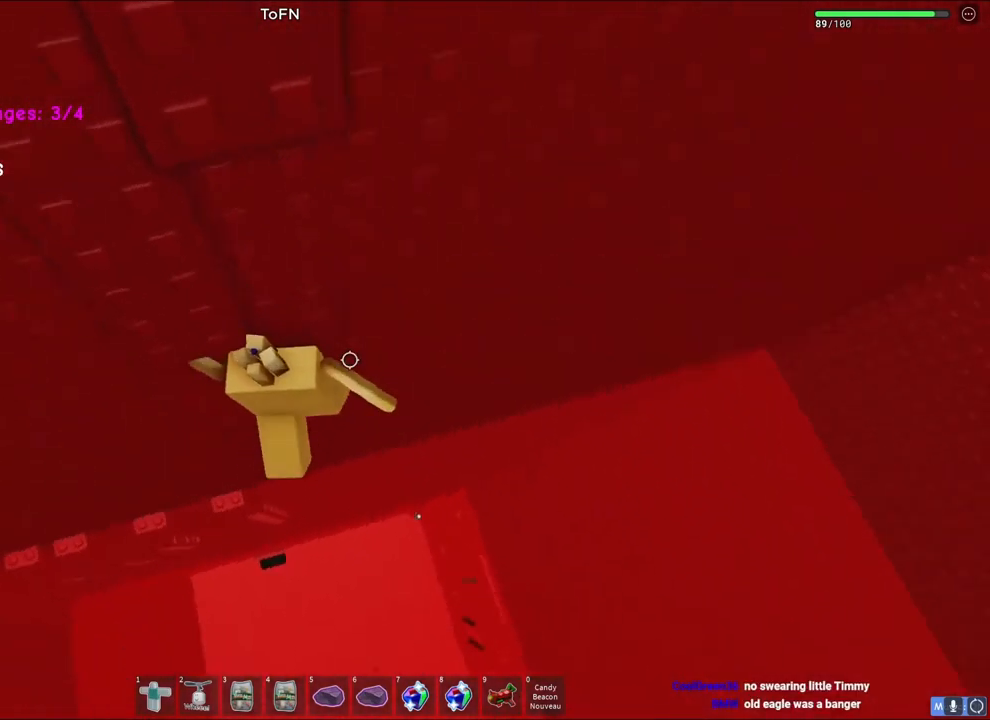
{"keys": ["a"], "events": [[250, "d", "up"], [300, "w", "up"], [450, "a", "down"]]}
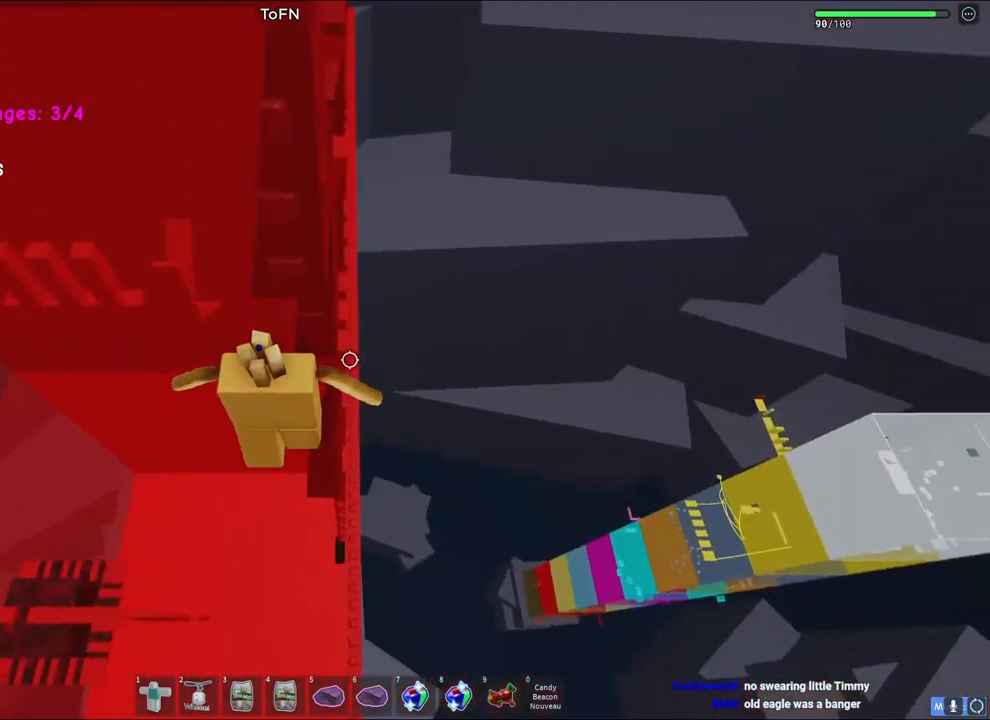
{"keys": ["a", "w"], "events": [[50, "space", "down"], [83, "w", "down"], [233, "space", "up"]]}
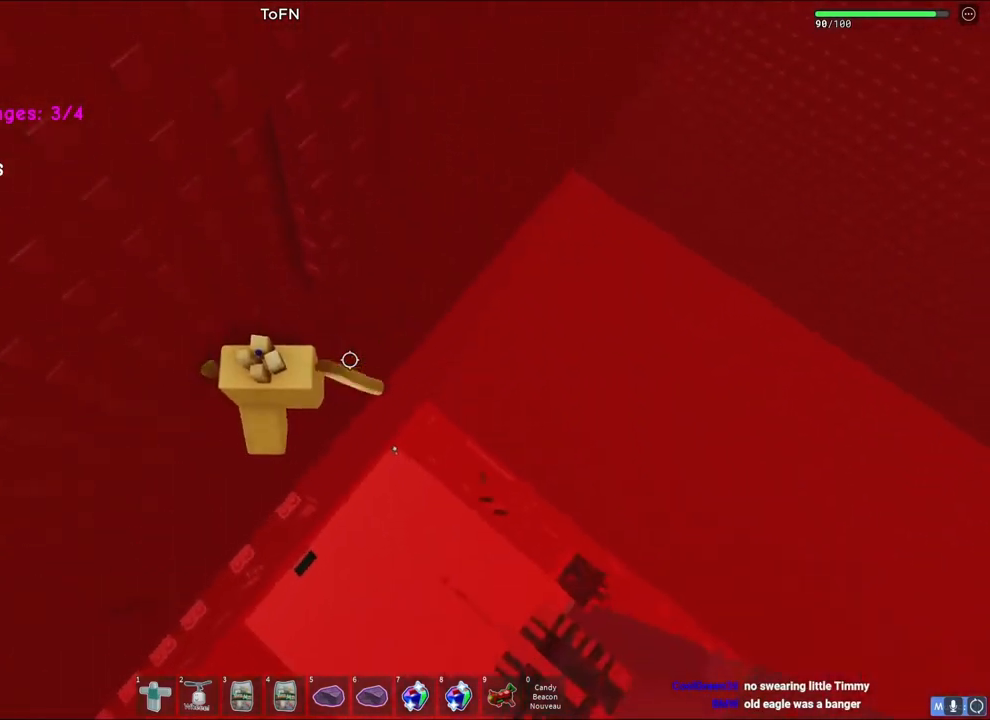
{"keys": ["d", "w"], "events": [[50, "a", "up"], [83, "w", "up"], [267, "space", "down"], [383, "w", "down"], [400, "d", "down"], [433, "space", "up"]]}
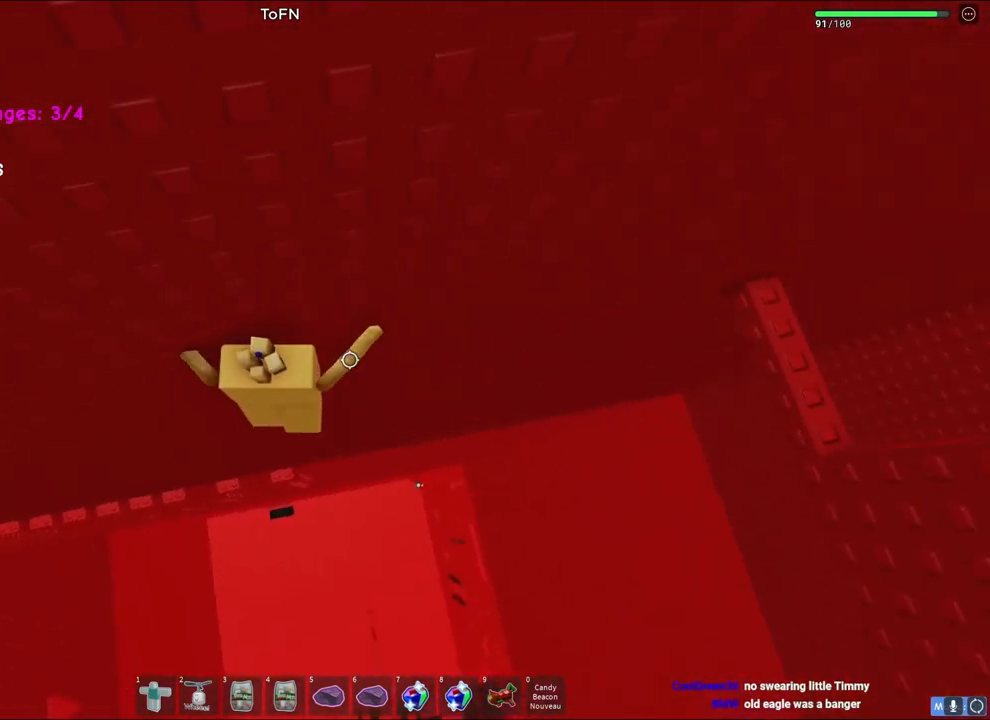
{"keys": ["d", "space"], "events": [[150, "w", "up"], [367, "space", "down"]]}
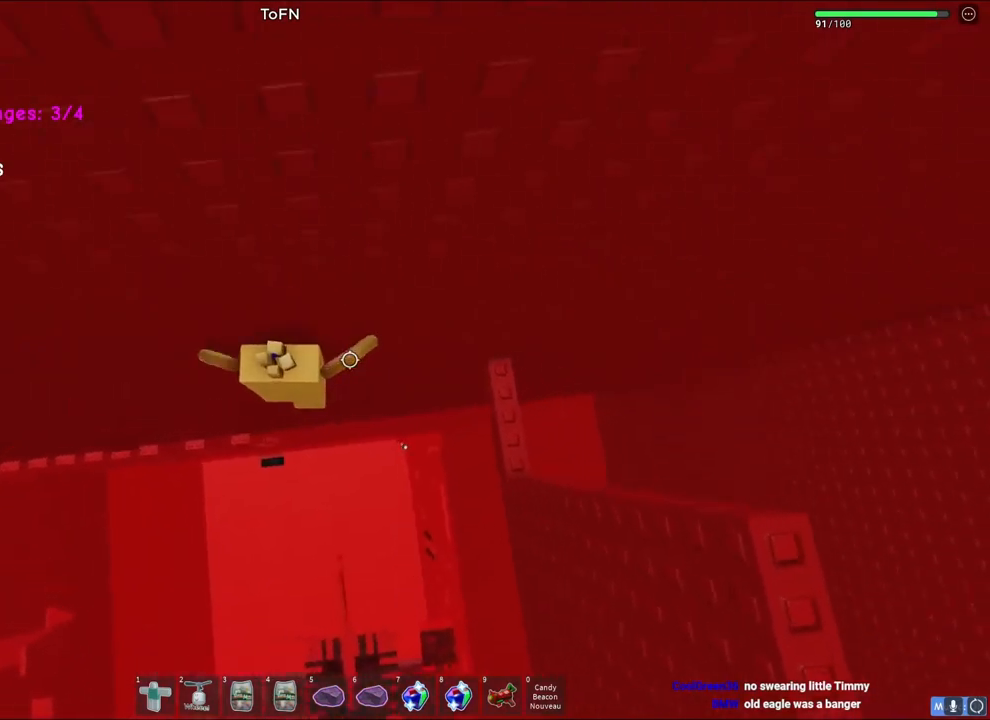
{"keys": [], "events": [[100, "space", "up"], [483, "d", "up"]]}
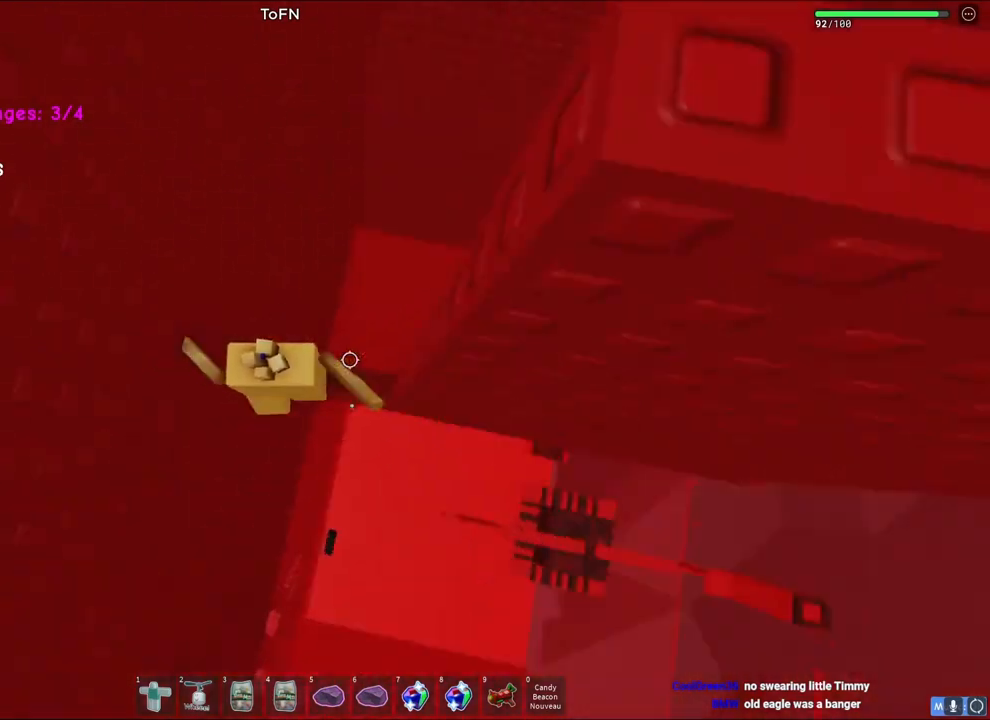
{"keys": ["w"], "events": [[350, "w", "down"]]}
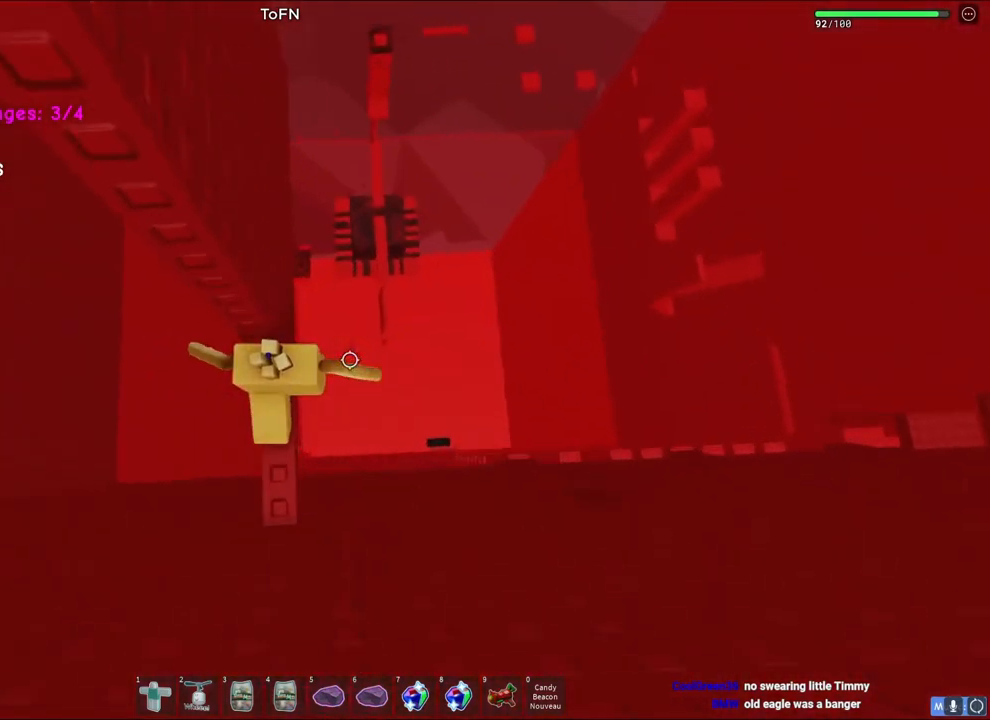
{"keys": ["d"], "events": [[67, "w", "up"], [150, "d", "down"], [283, "space", "down"], [500, "space", "up"]]}
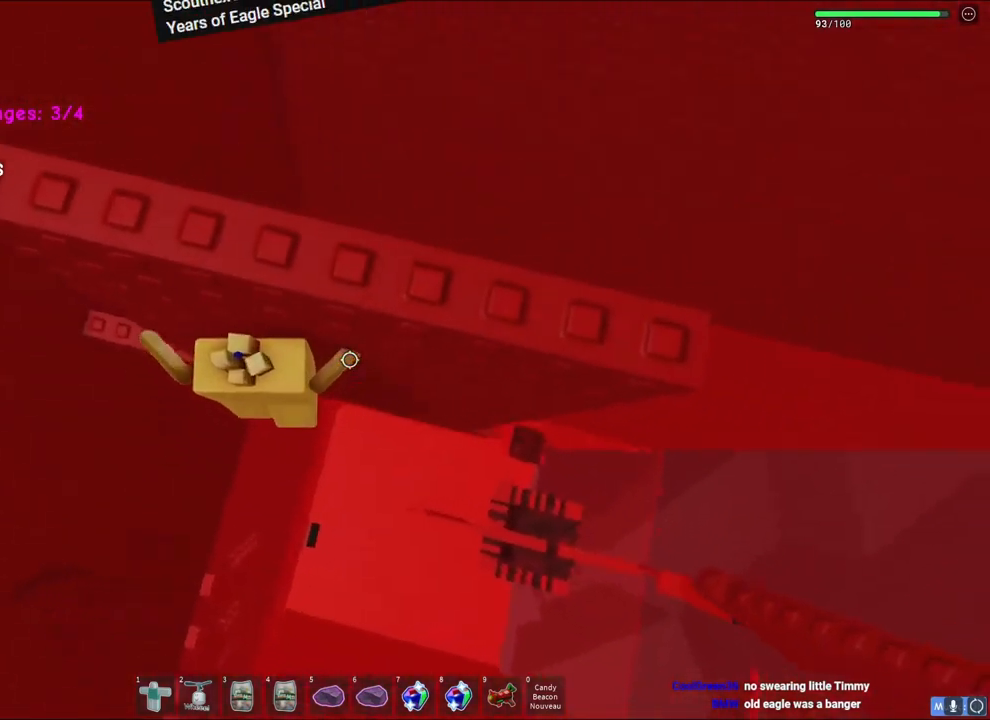
{"keys": [], "events": [[383, "w", "down"], [467, "d", "up"], [483, "w", "up"]]}
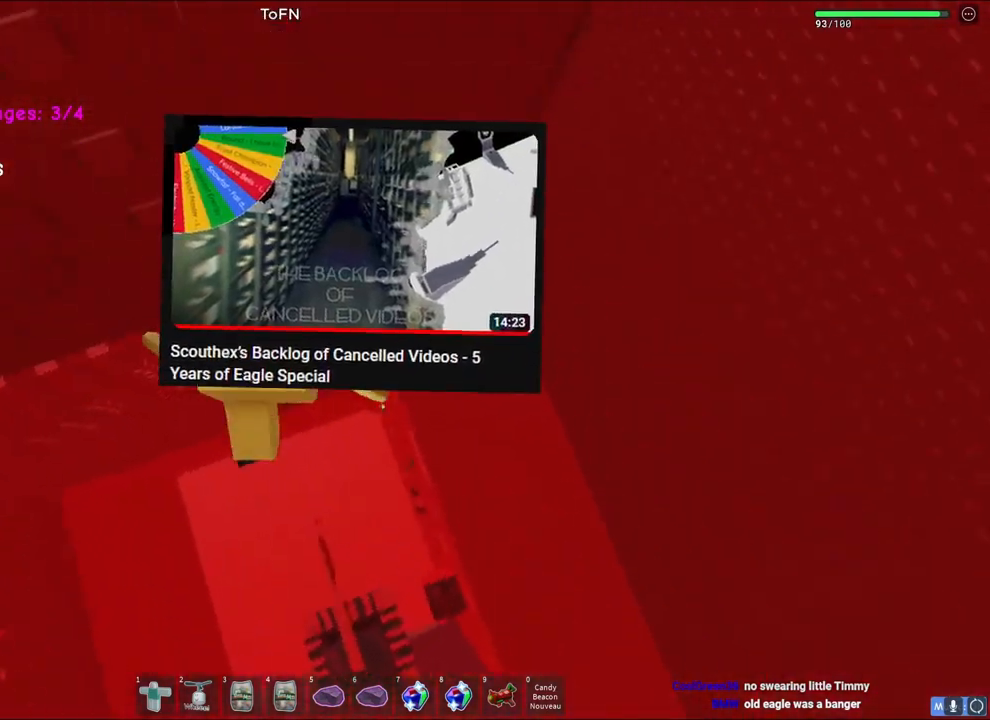
{"keys": ["w"], "events": [[100, "shift", "down"], [200, "shift", "up"], [483, "w", "down"]]}
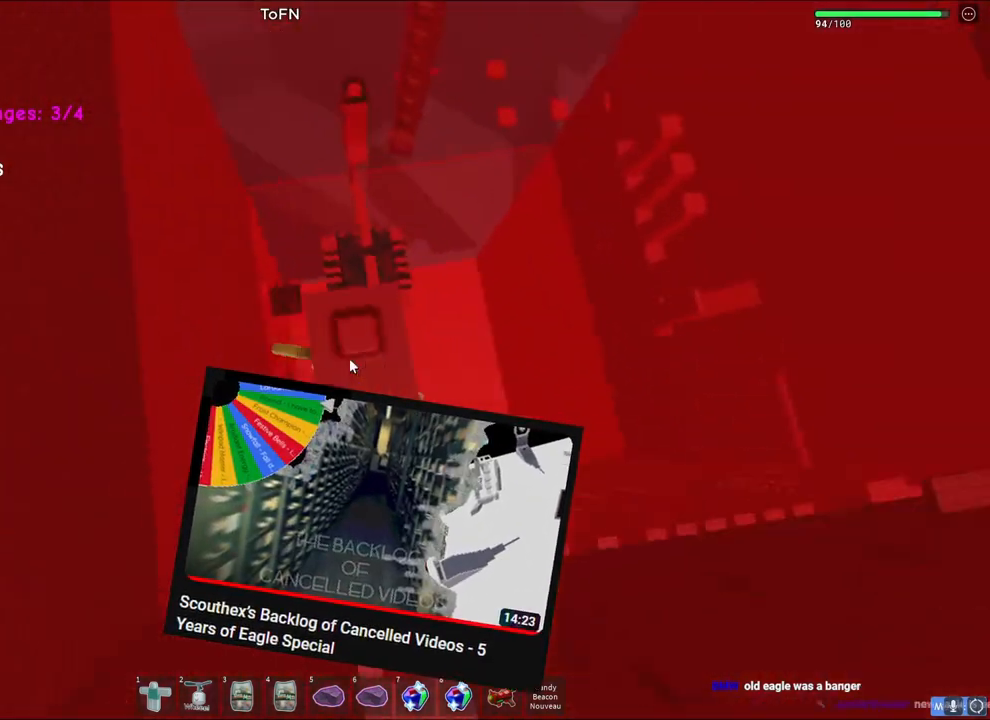
{"keys": ["w"], "events": [[100, "space", "down"], [233, "space", "up"], [250, "shift", "down"], [333, "shift", "up"]]}
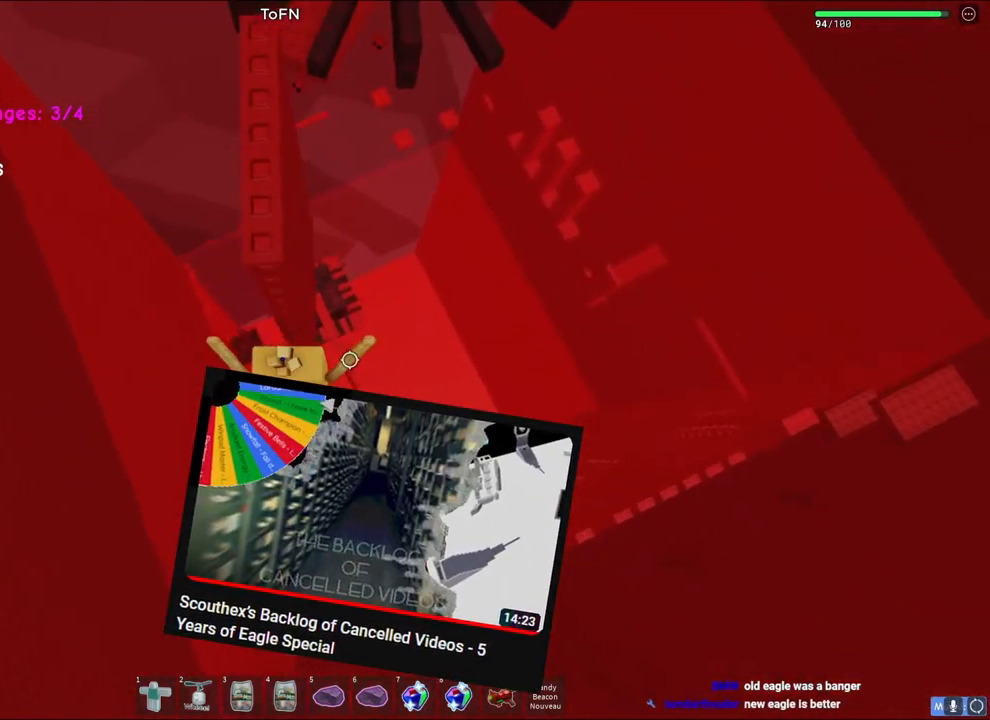
{"keys": ["d", "space"], "events": [[250, "d", "down"], [283, "w", "up"], [350, "space", "down"]]}
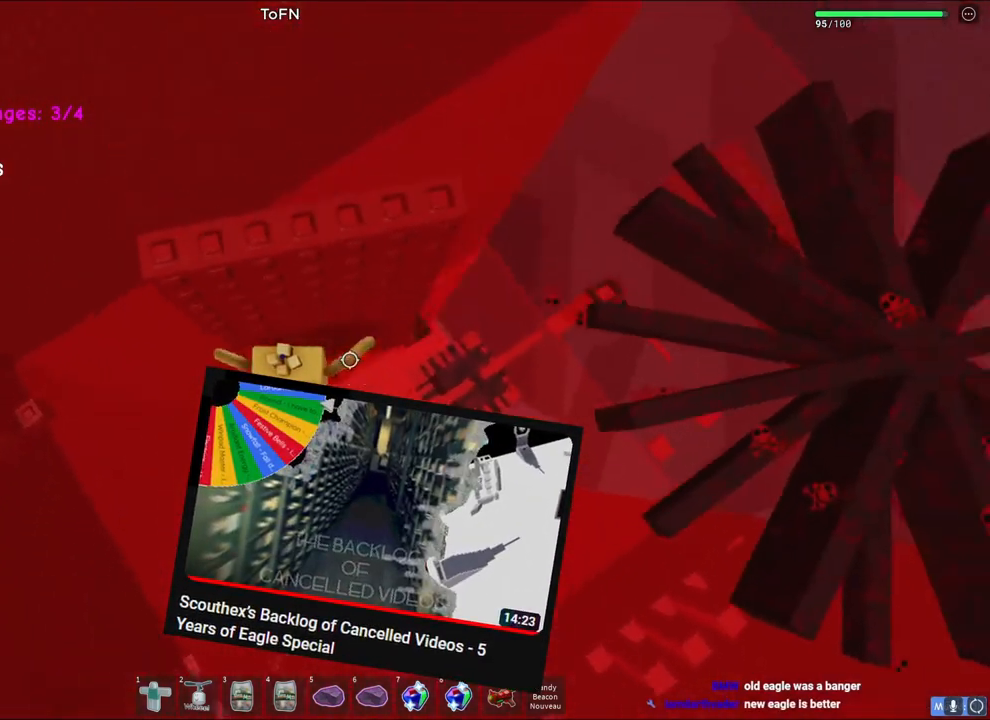
{"keys": ["w"], "events": [[33, "space", "up"], [283, "w", "down"], [450, "d", "up"]]}
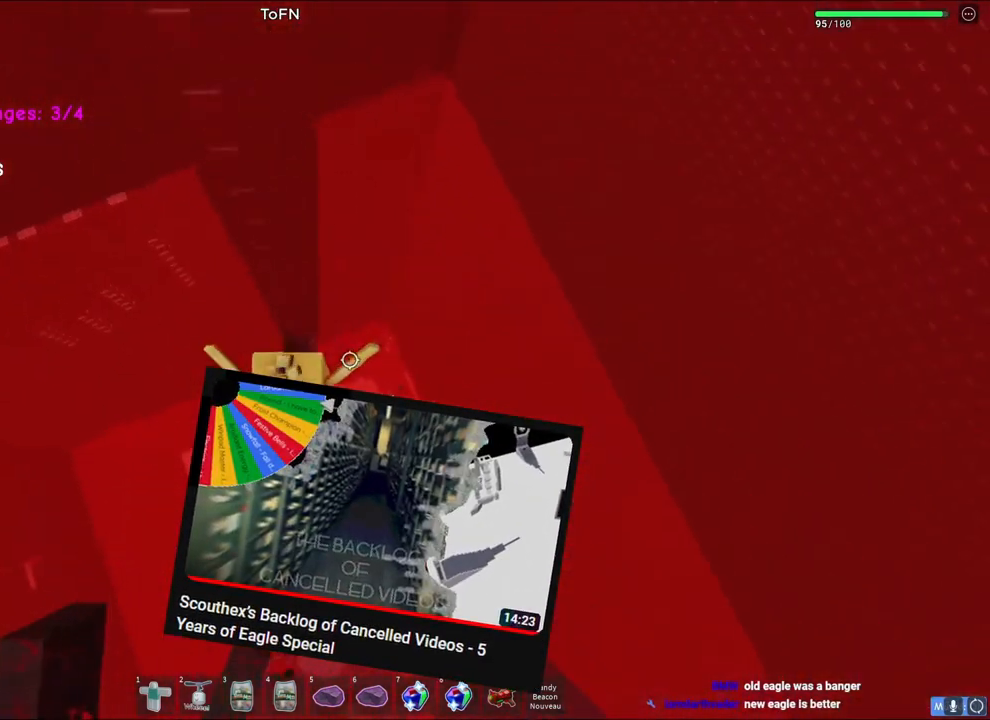
{"keys": ["w"], "events": [[83, "w", "up"], [133, "shift", "down"], [233, "shift", "up"], [383, "w", "down"]]}
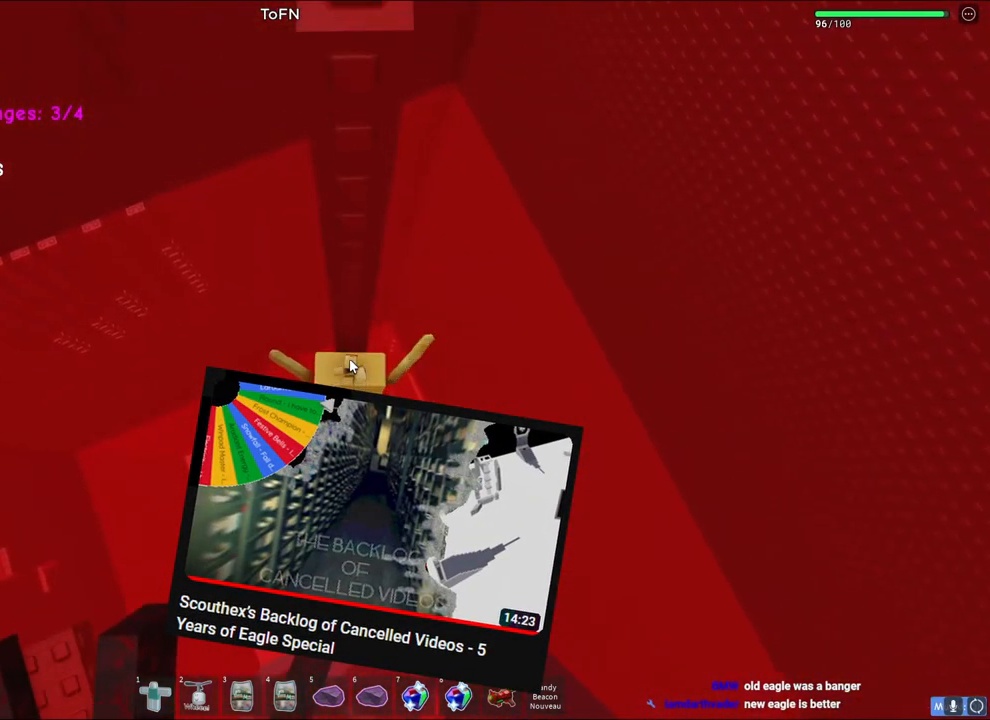
{"keys": [], "events": [[50, "w", "up"]]}
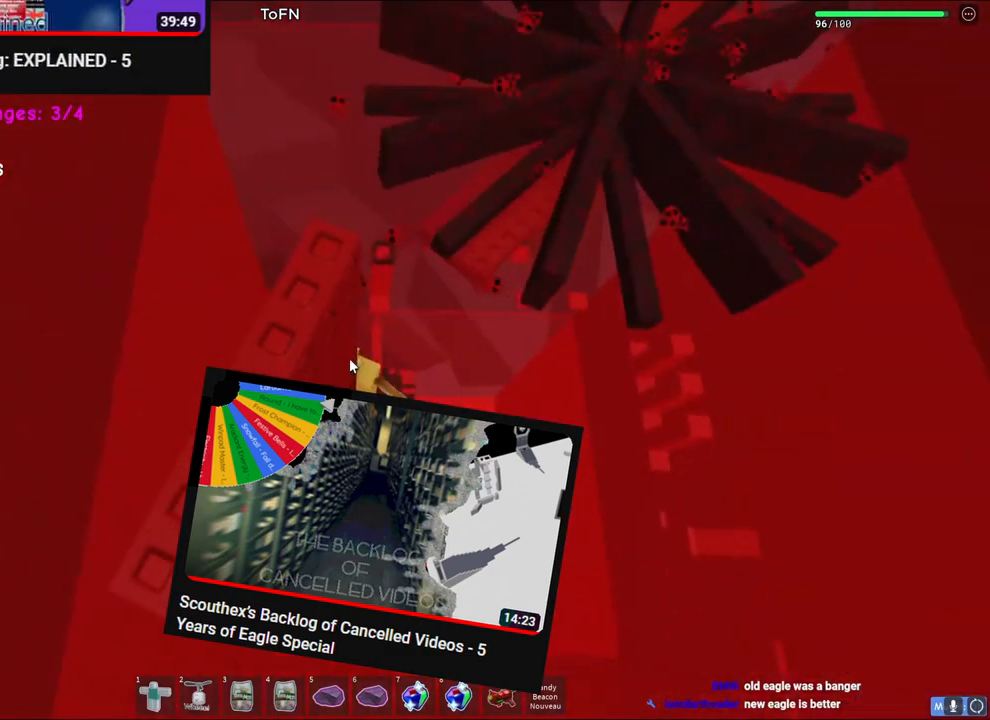
{"keys": [], "events": []}
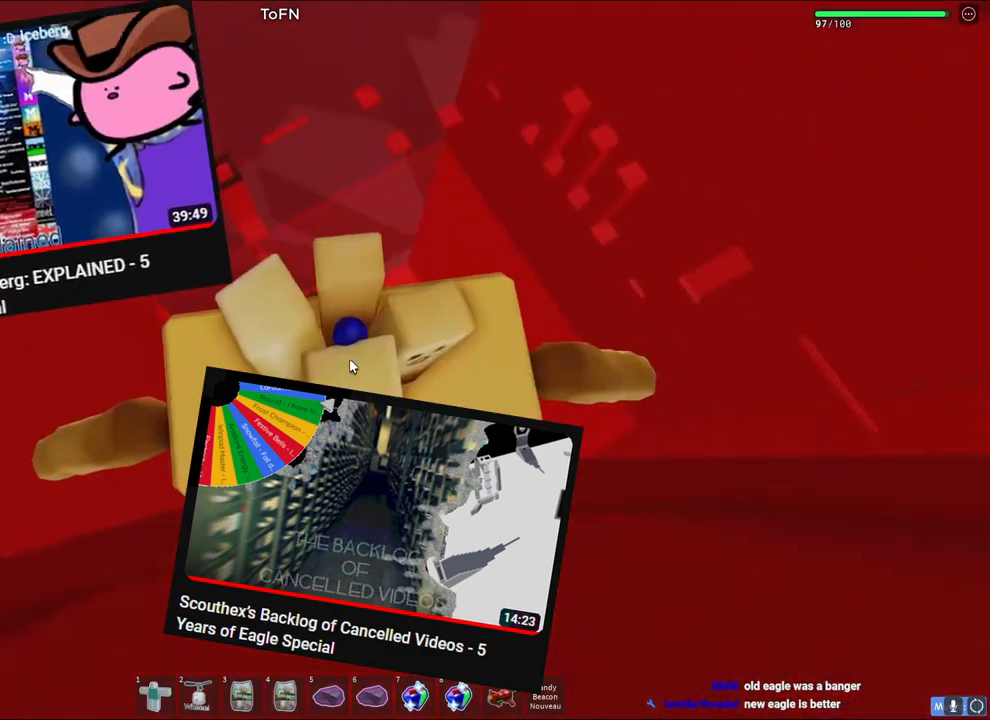
{"keys": [], "events": []}
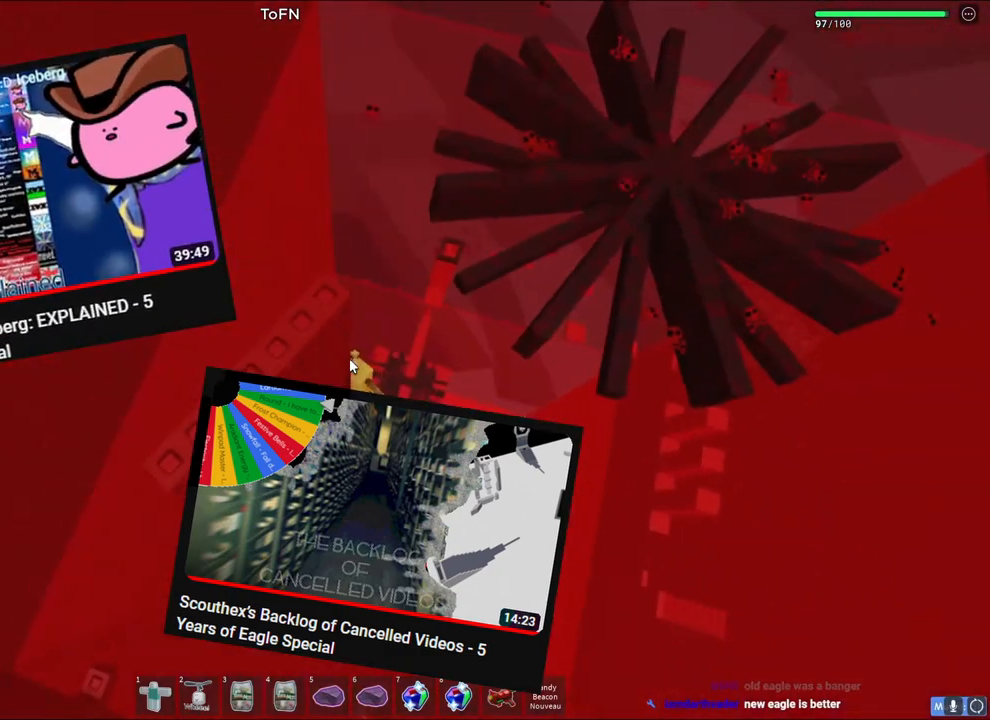
{"keys": [], "events": []}
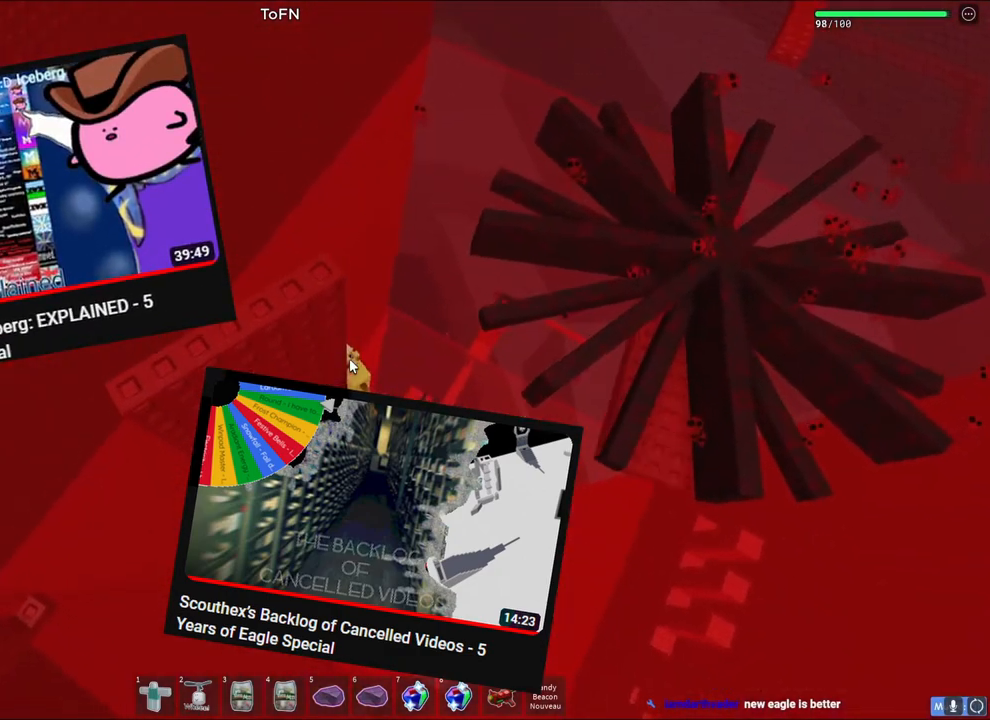
{"keys": ["w"], "events": [[50, "d", "down"], [133, "space", "down"], [150, "w", "down"], [283, "d", "up"], [283, "space", "up"], [300, "shift", "down"], [450, "shift", "up"]]}
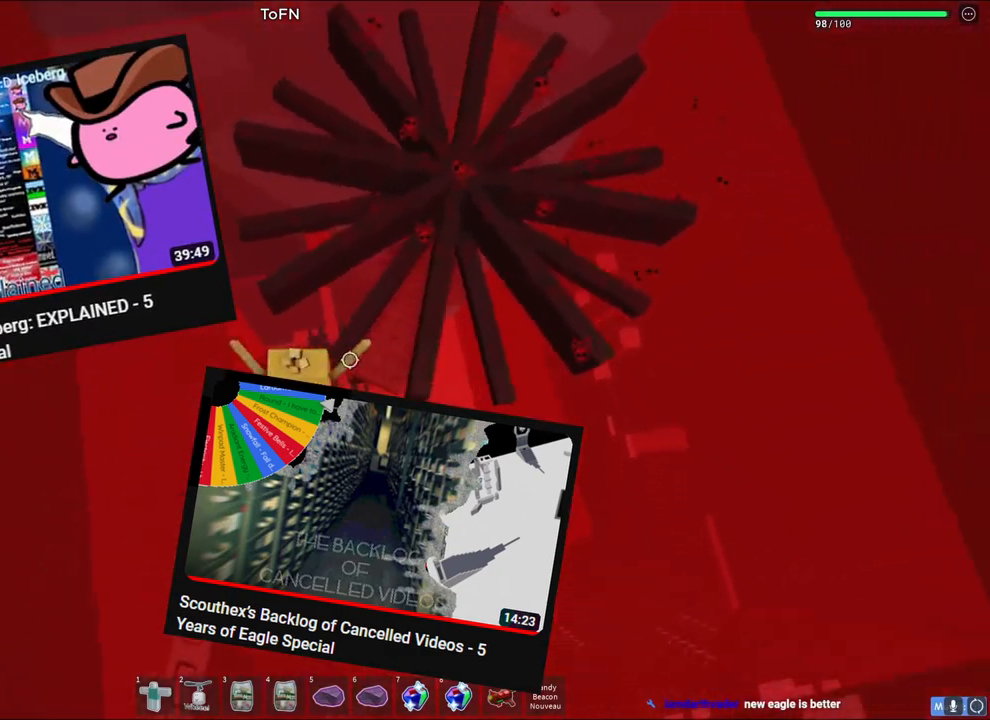
{"keys": [], "events": [[67, "d", "down"], [133, "d", "up"], [250, "w", "up"], [383, "a", "down"], [450, "a", "up"]]}
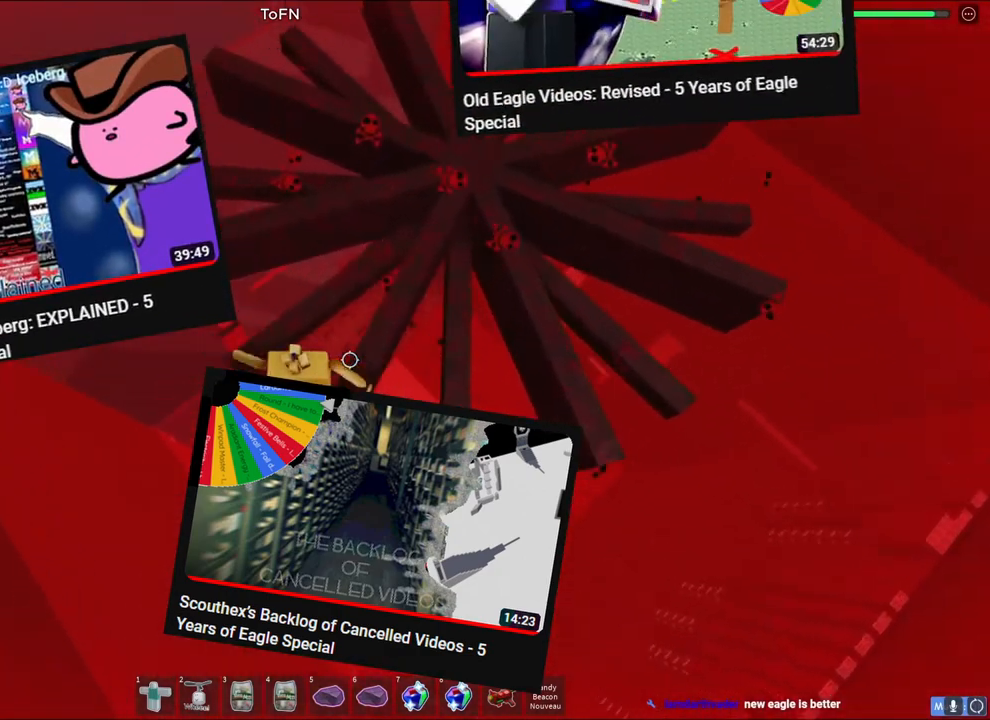
{"keys": [], "events": []}
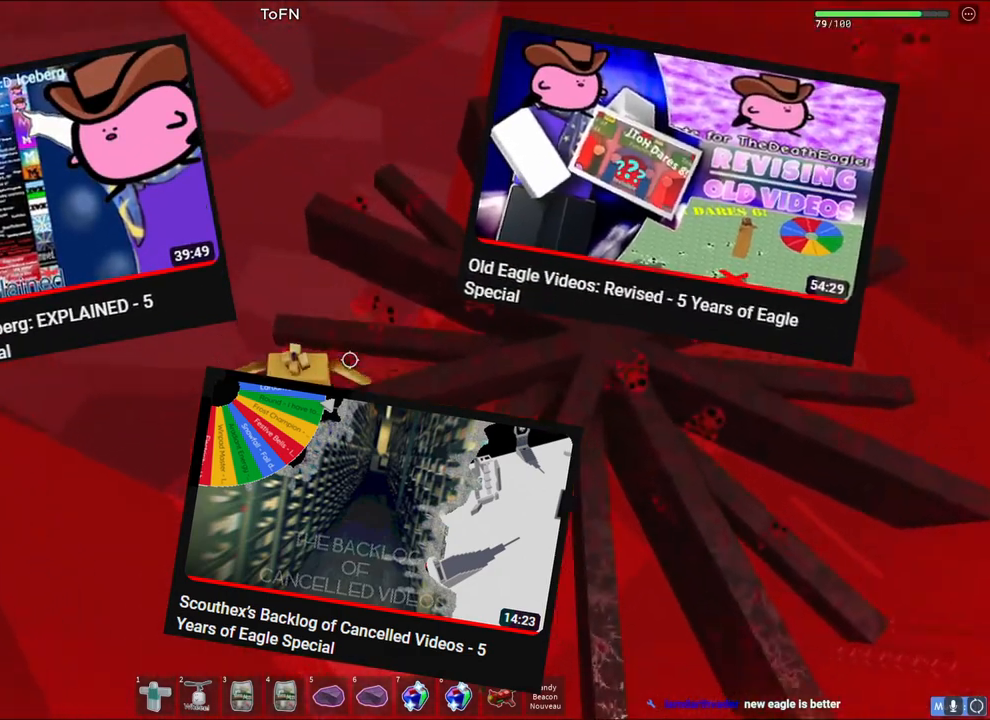
{"keys": ["w"], "events": [[150, "shift", "down"], [267, "shift", "up"], [400, "w", "down"]]}
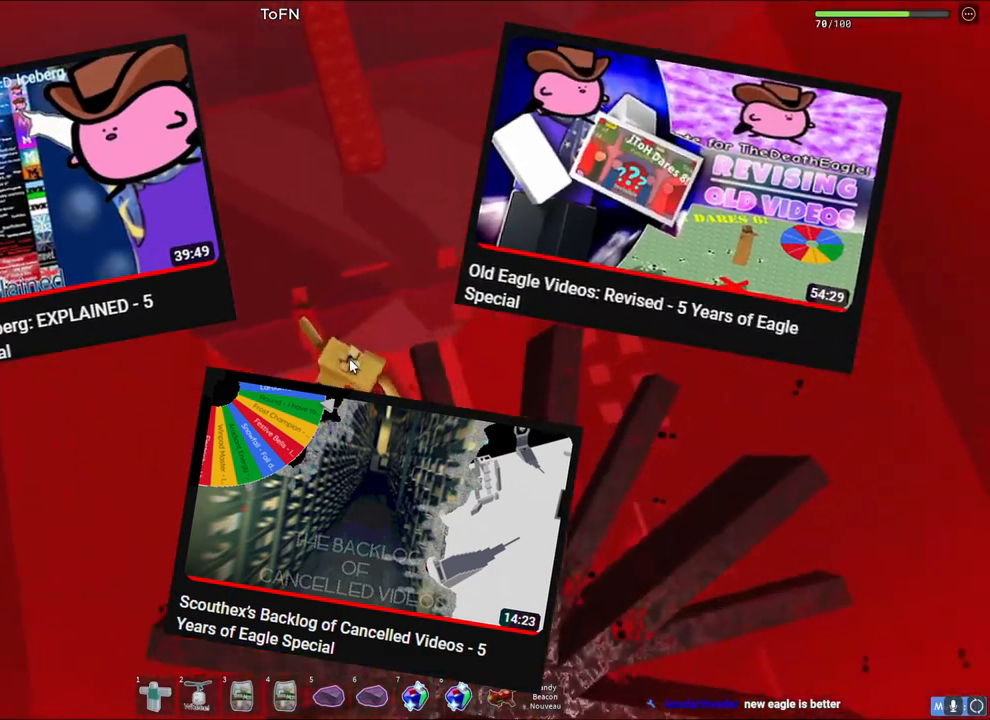
{"keys": ["w"], "events": [[50, "space", "down"], [167, "shift", "down"], [200, "space", "up"], [317, "shift", "up"]]}
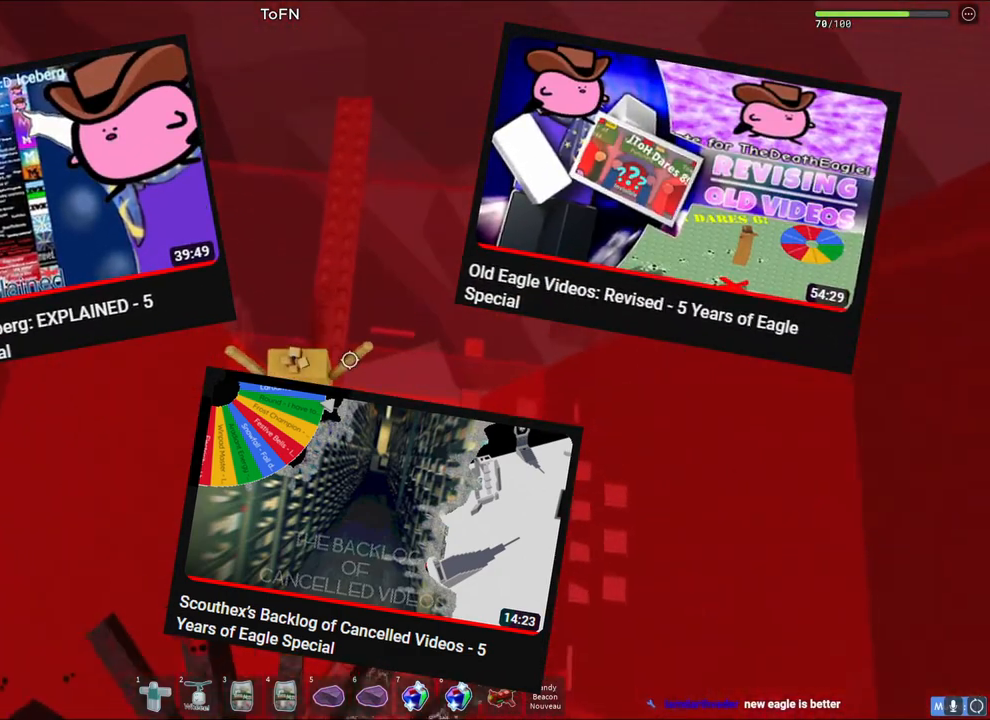
{"keys": ["w"], "events": [[150, "shift", "down"], [317, "shift", "up"]]}
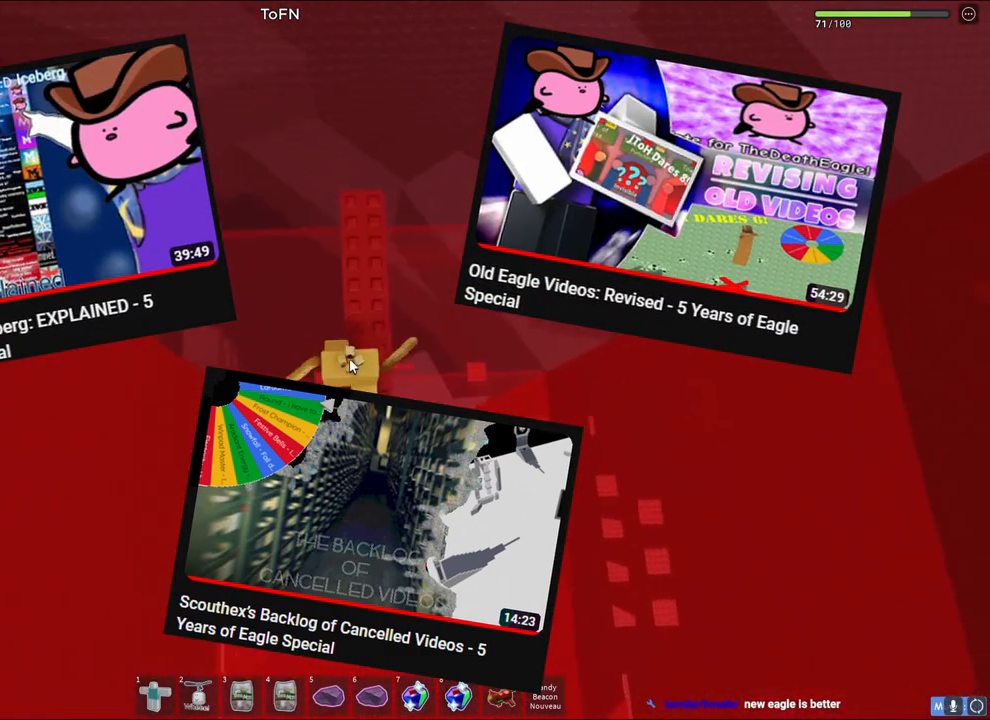
{"keys": ["w"], "events": []}
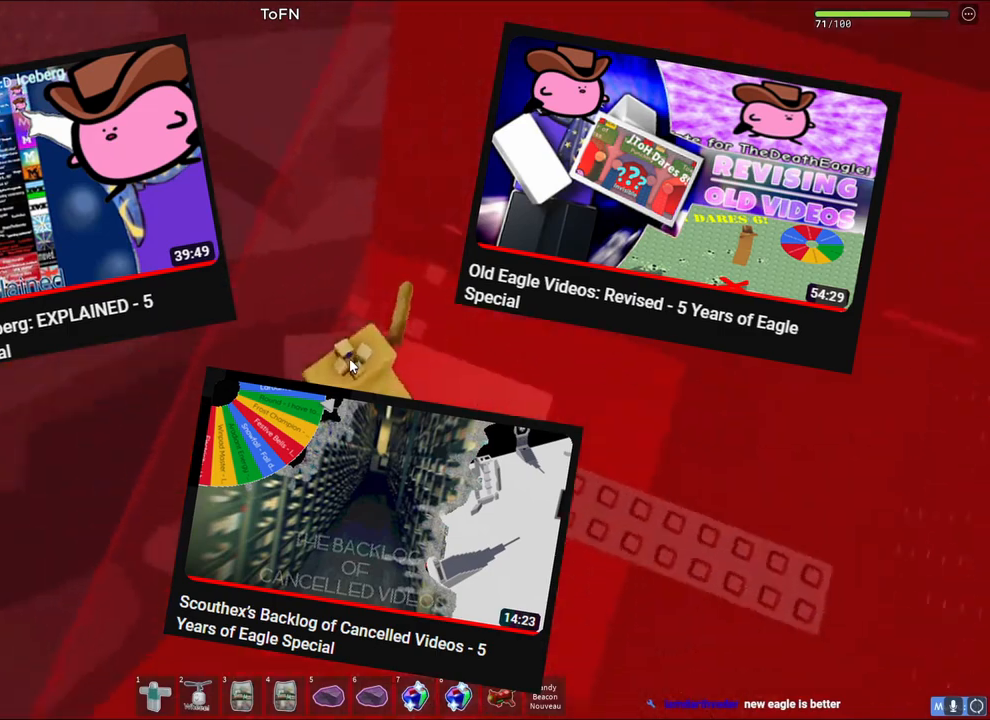
{"keys": ["w"], "events": [[50, "space", "down"], [233, "space", "up"]]}